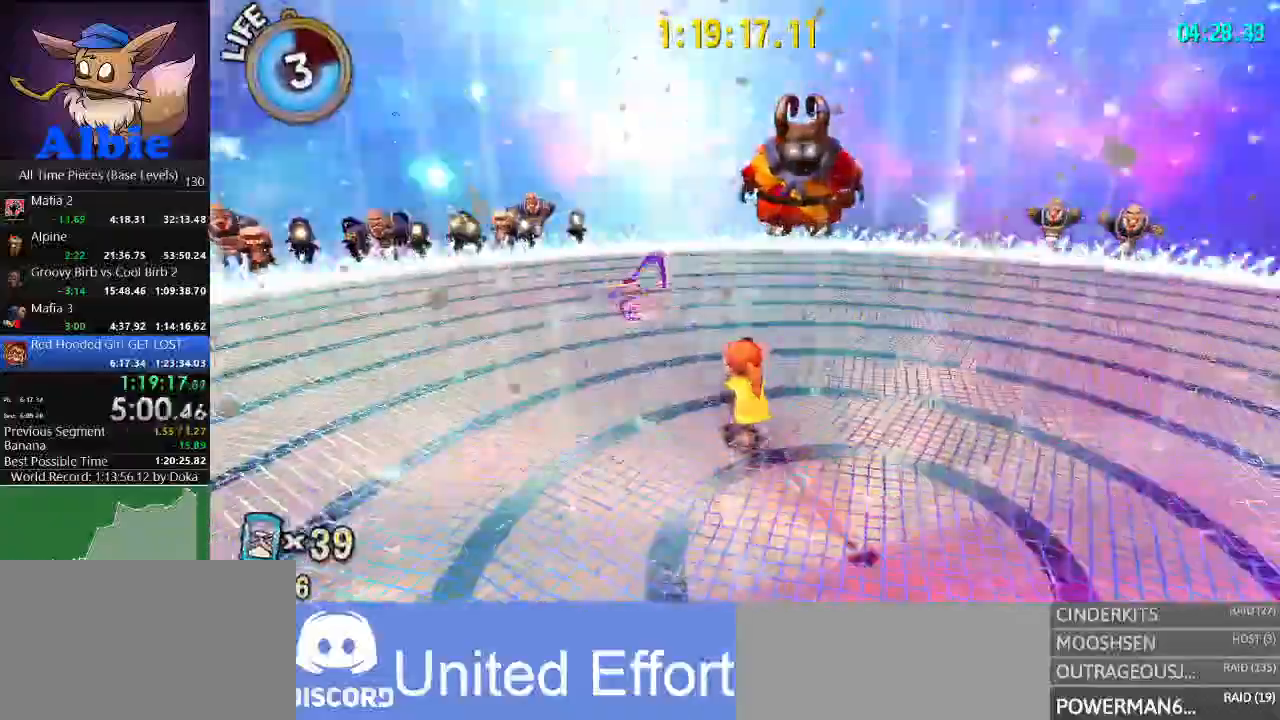
Gameplay with keyboard and mouse; each line is a JSON object with the keys and mouse buttons held at the frame after it. "events" lists presses ("down") and releases ("up") of "1", "2", "3", "4", "5", "a", "alt", "c", "caps_lock", "ctrl", "d", "e", "f", "g", "q", "r", "s", "shift", "space", "t", "tab", "v", "w", "x", "z", "mouse_left", "mouse_wheel" and "mouse_right" between this image and that frame as [ms after this image, input, new state], when the widget could be followed in between. "mouse_left", "mouse_wheel", "mouse_right" = the "left", "wheel", "right" buttons of the "mouse" list. No other keys are recorded. "wheel" means that the mouse wheel is clicked or scrolled. "mouse_move" is the direction in which the mouse moves at that frame (one of eight, or "still"), when it could be read.
{"keys": ["w"], "mouse": [], "mouse_move": "still", "events": [[500, "w", "down"]]}
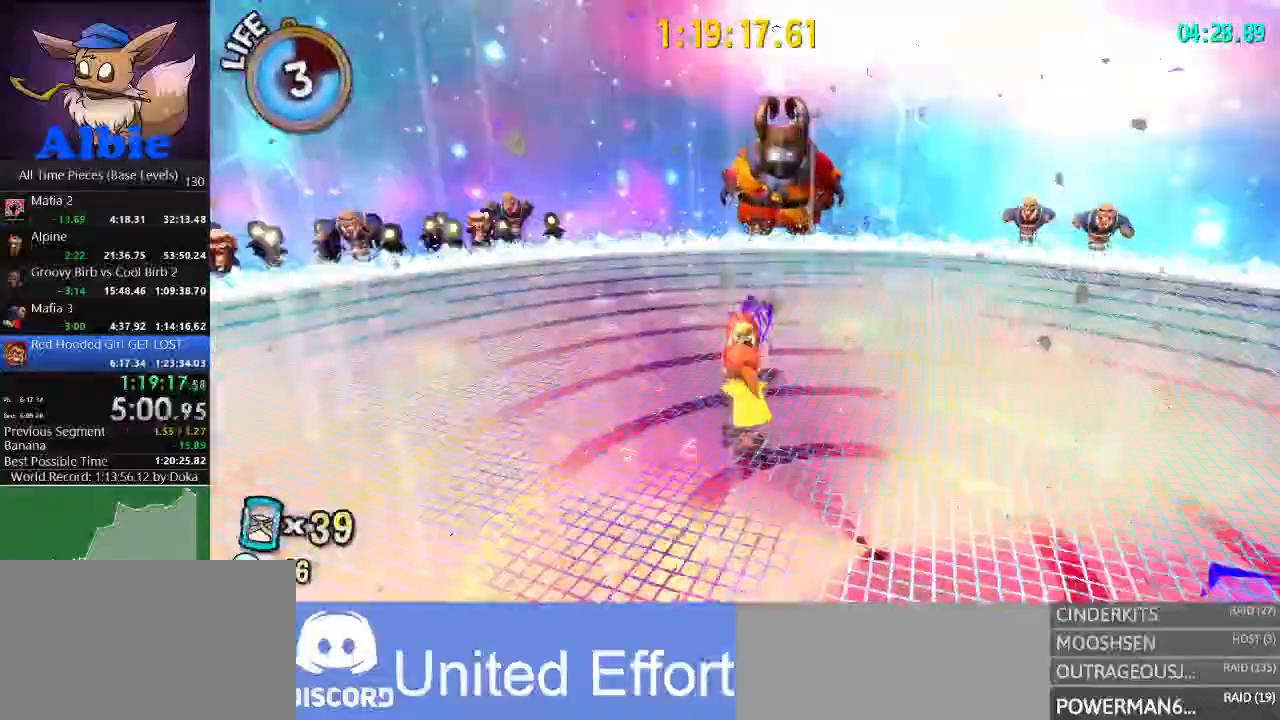
{"keys": ["w"], "mouse": [], "mouse_move": "still", "events": [[67, "mouse_left", "down"], [134, "mouse_left", "up"], [200, "mouse_left", "down"], [300, "mouse_left", "up"], [400, "mouse_left", "down"], [467, "mouse_left", "up"]]}
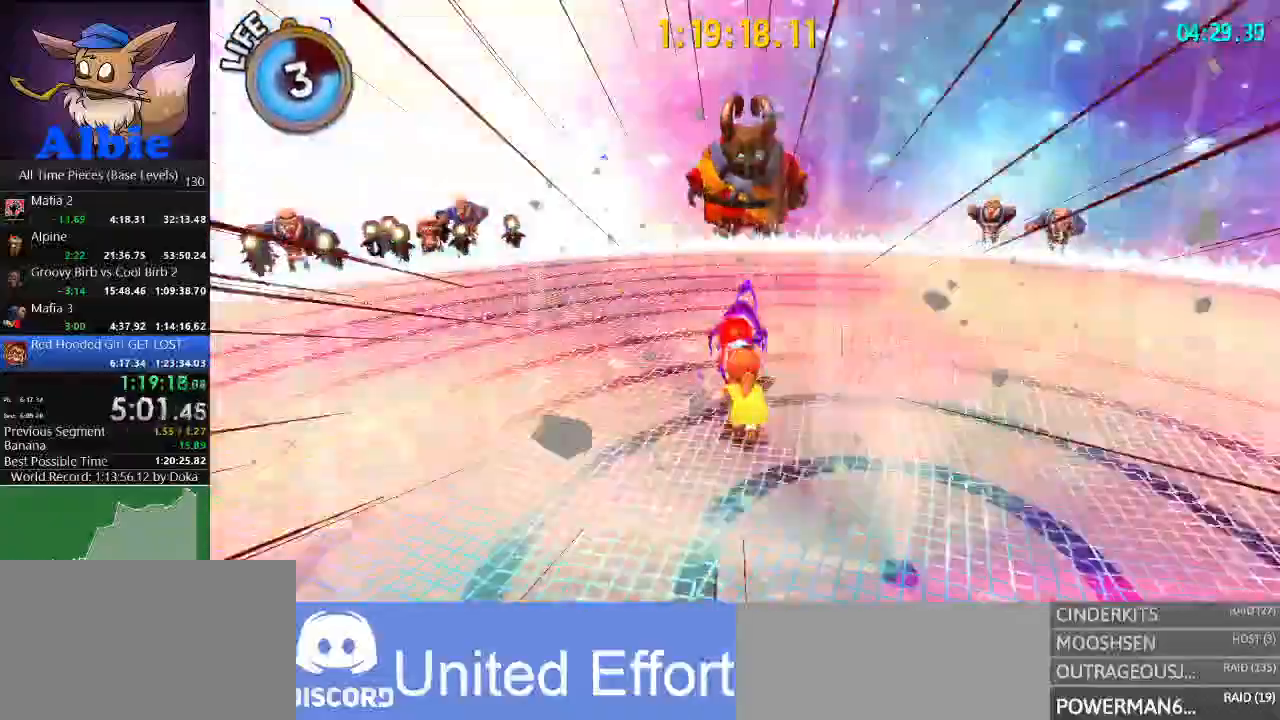
{"keys": [], "mouse": [], "mouse_move": "still", "events": [[34, "mouse_left", "down"], [134, "mouse_left", "up"], [167, "mouse_left", "down"], [267, "mouse_left", "up"], [300, "mouse_left", "down"], [400, "mouse_left", "up"], [500, "w", "up"]]}
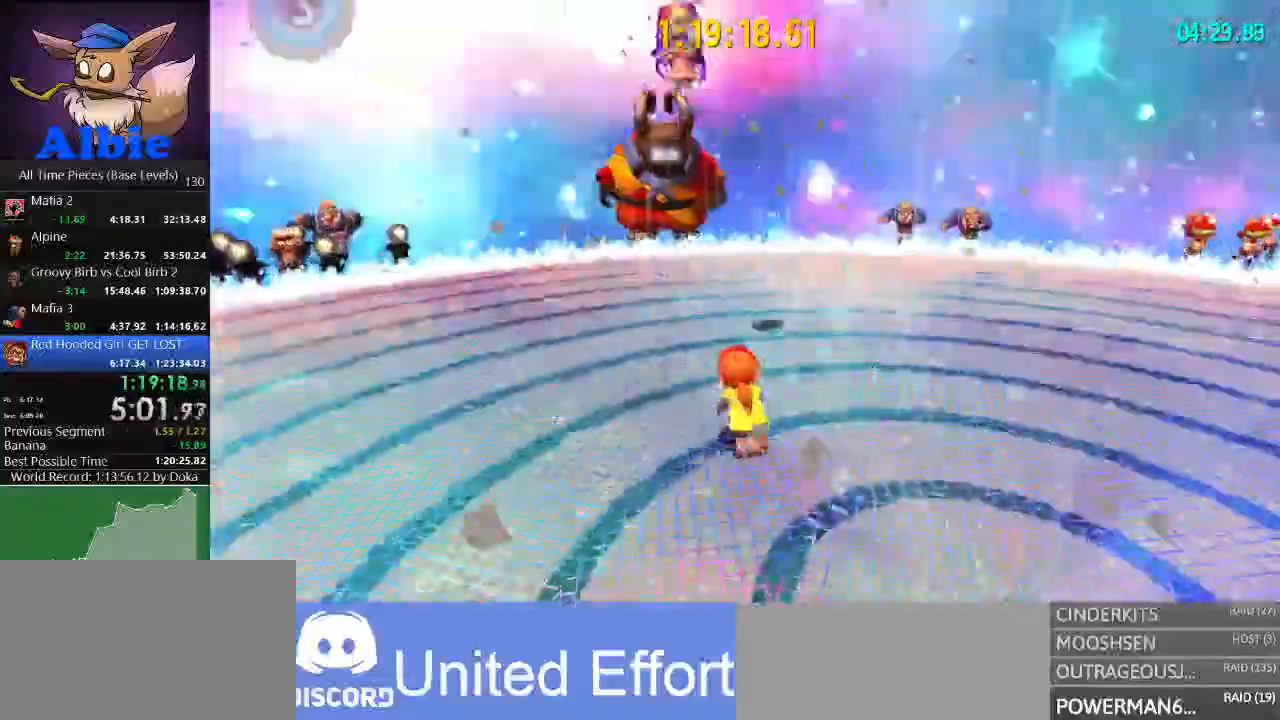
{"keys": ["a", "w"], "mouse": [], "mouse_move": "still", "events": [[134, "a", "down"], [200, "w", "down"]]}
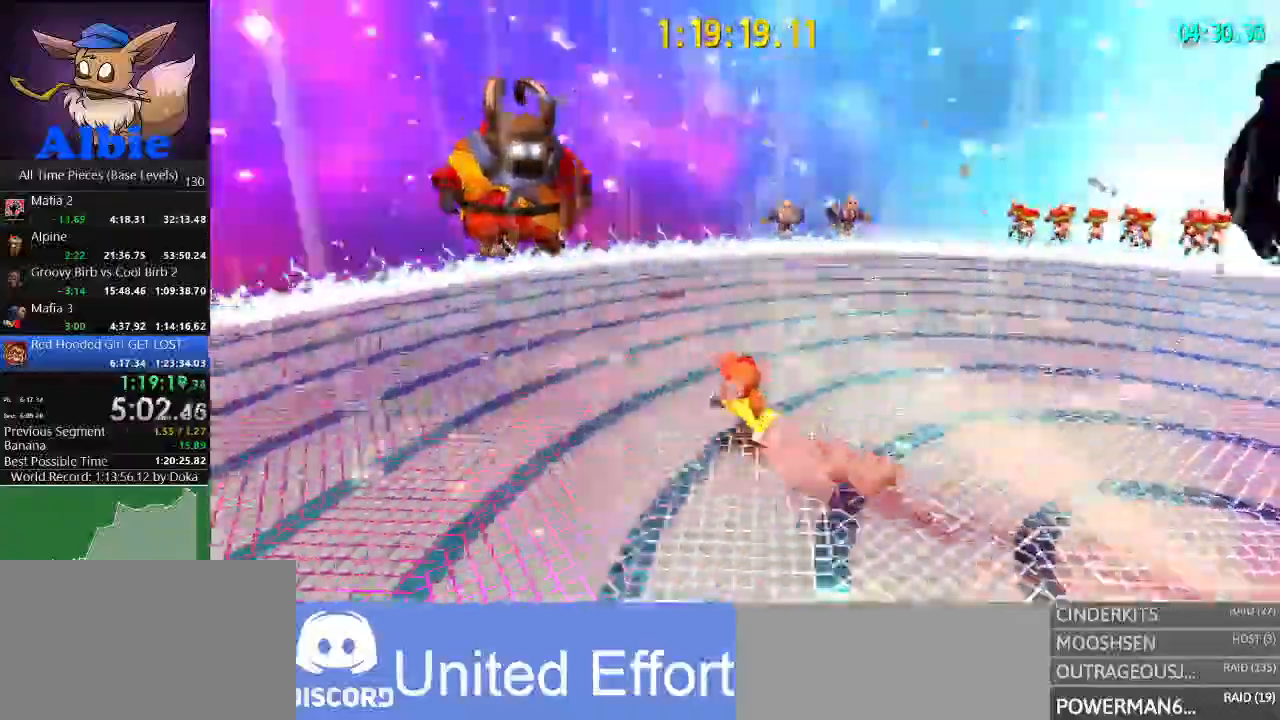
{"keys": ["a", "space", "w"], "mouse": [], "mouse_move": "still", "events": [[167, "space", "down"], [234, "space", "up"], [467, "space", "down"]]}
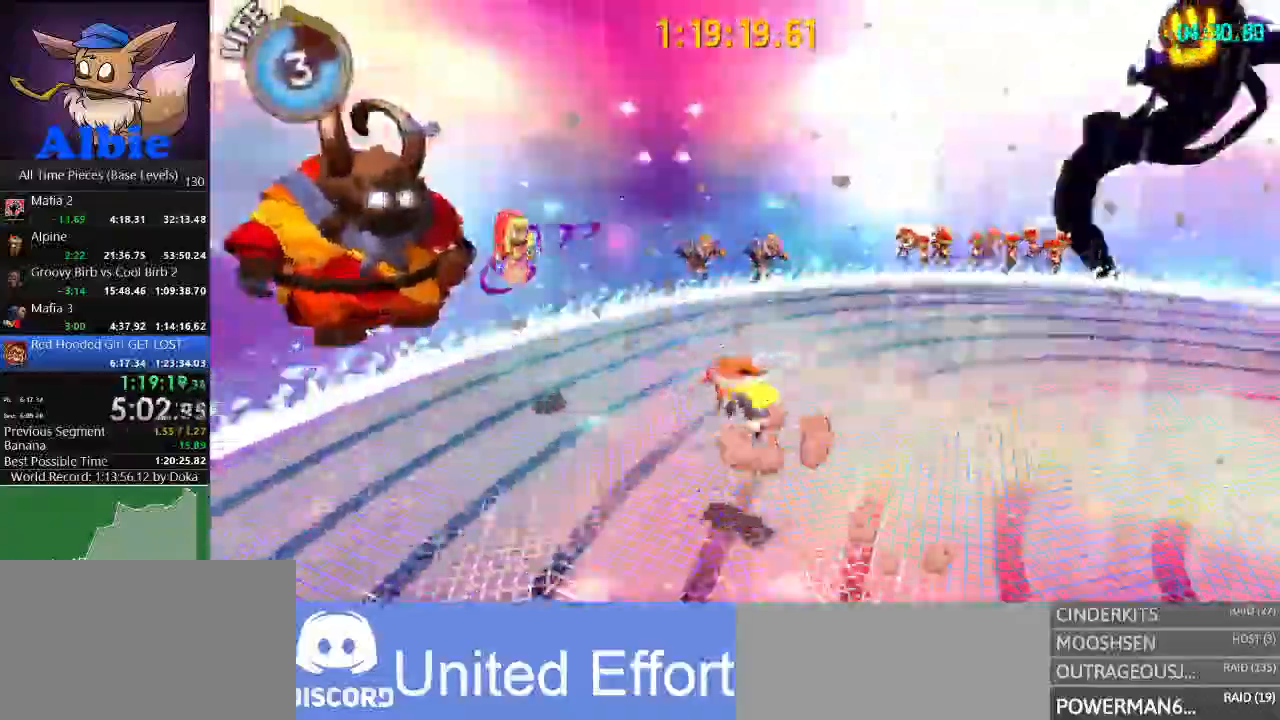
{"keys": ["a"], "mouse": [], "mouse_move": "still", "events": [[67, "space", "up"], [467, "w", "up"]]}
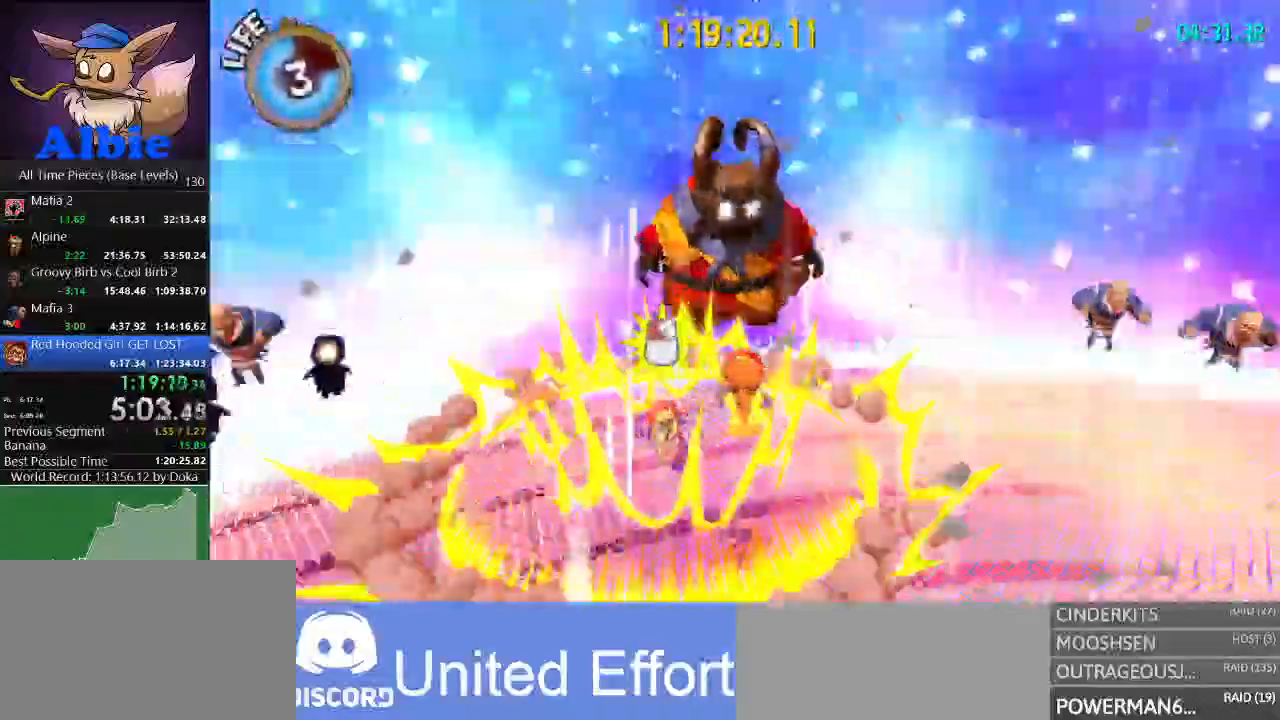
{"keys": ["a", "w"], "mouse": ["left"], "mouse_move": "still", "events": [[67, "w", "down"], [100, "a", "up"], [200, "mouse_left", "down"], [300, "mouse_left", "up"], [334, "mouse_left", "down"], [400, "a", "down"], [434, "mouse_left", "up"], [467, "mouse_left", "down"]]}
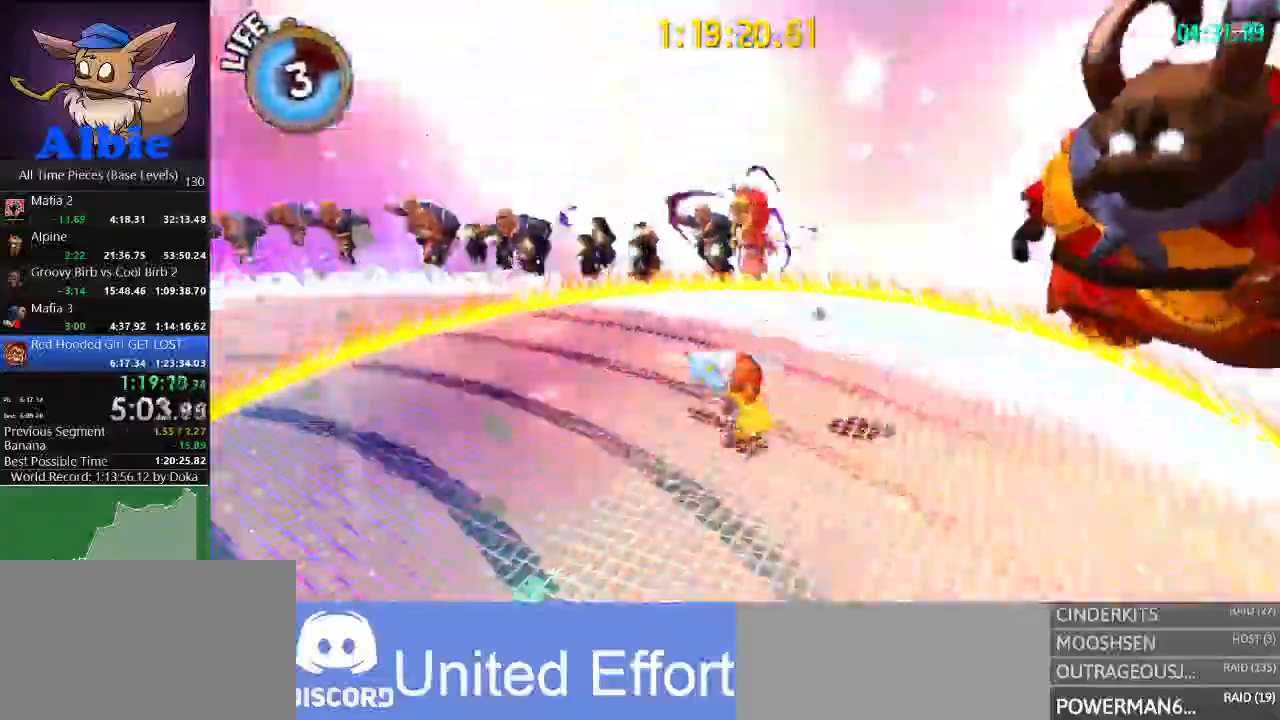
{"keys": ["s"], "mouse": [], "mouse_move": "up-right", "events": [[67, "mouse_left", "up"], [134, "mouse_left", "down"], [200, "a", "up"], [200, "mouse_left", "up"], [367, "a", "down"], [400, "w", "up"], [434, "s", "down"], [500, "a", "up"]]}
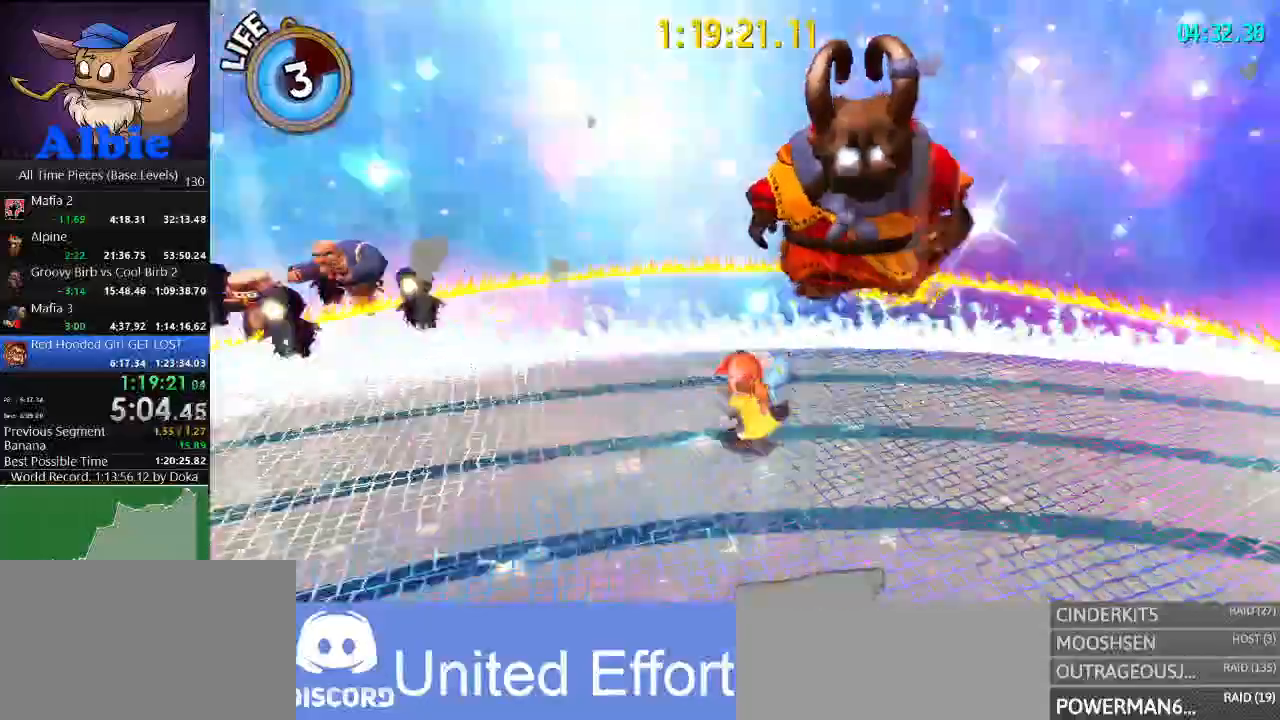
{"keys": ["w"], "mouse": [], "events": [[134, "d", "down"], [234, "d", "up"], [267, "s", "up"], [367, "space", "down"], [467, "space", "up"], [500, "w", "down"]]}
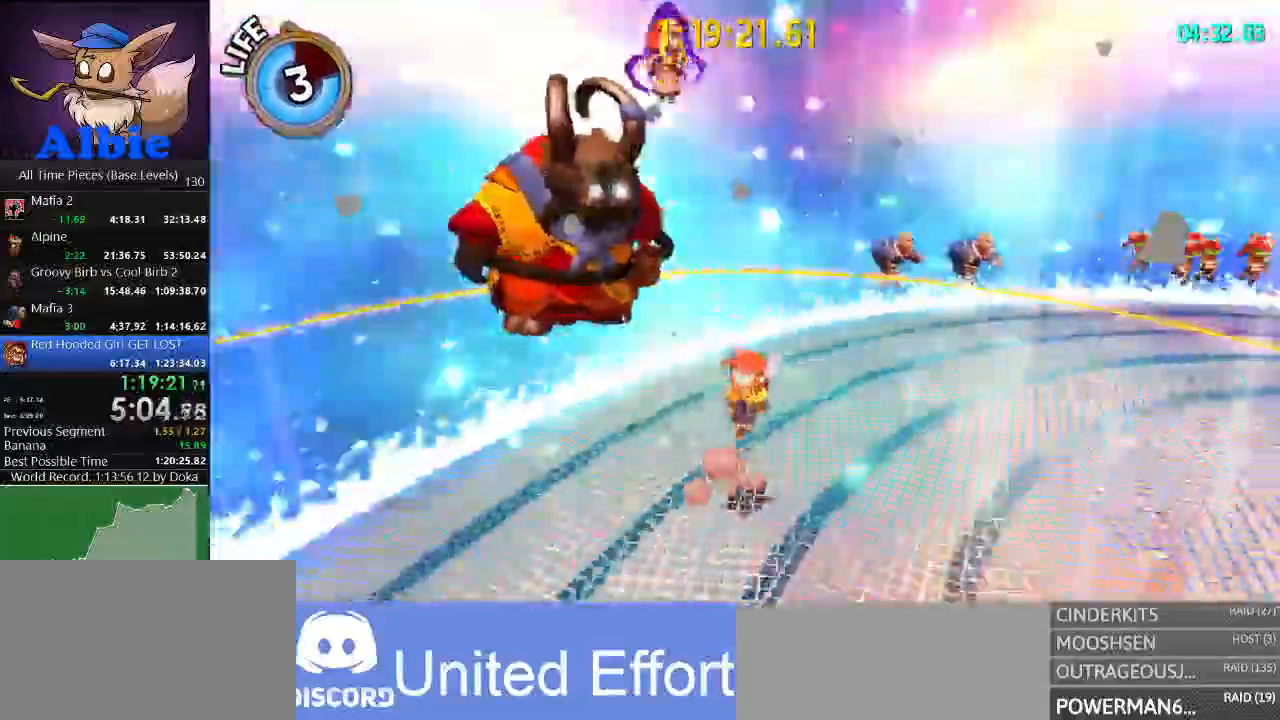
{"keys": ["a"], "mouse": [], "events": [[200, "space", "down"], [300, "w", "up"], [334, "space", "up"], [434, "a", "down"]]}
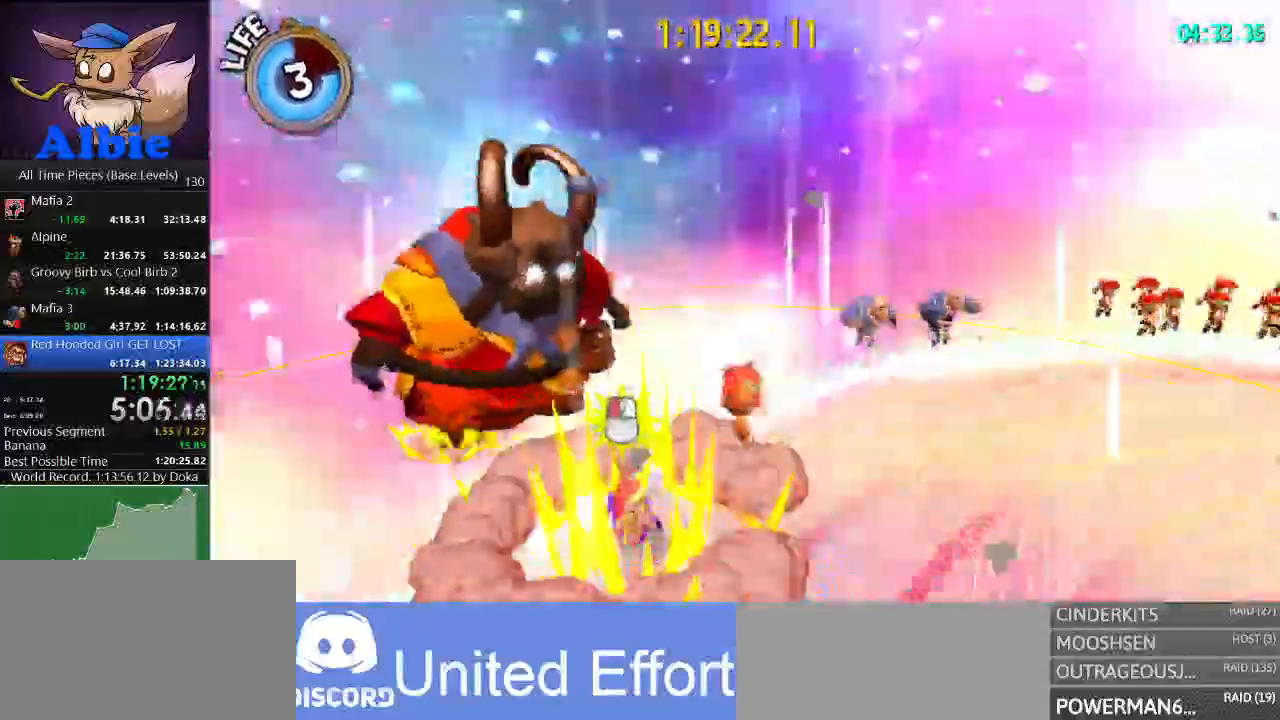
{"keys": [], "mouse": [], "events": [[34, "a", "up"], [34, "s", "down"], [134, "s", "up"], [300, "s", "down"], [400, "s", "up"]]}
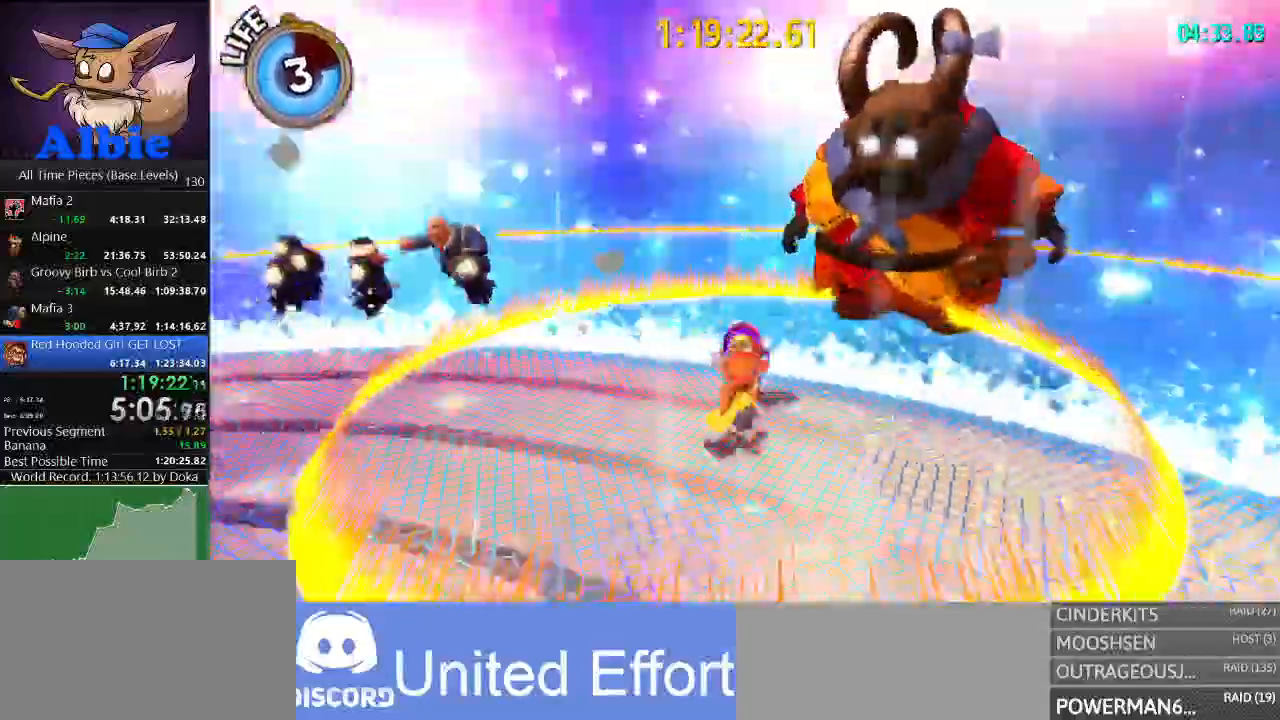
{"keys": ["a"], "mouse": [], "events": [[34, "a", "down"], [34, "w", "down"], [100, "mouse_left", "down"], [134, "a", "up"], [134, "mouse_left", "up"], [234, "mouse_left", "down"], [334, "mouse_left", "up"], [467, "w", "up"], [500, "a", "down"]]}
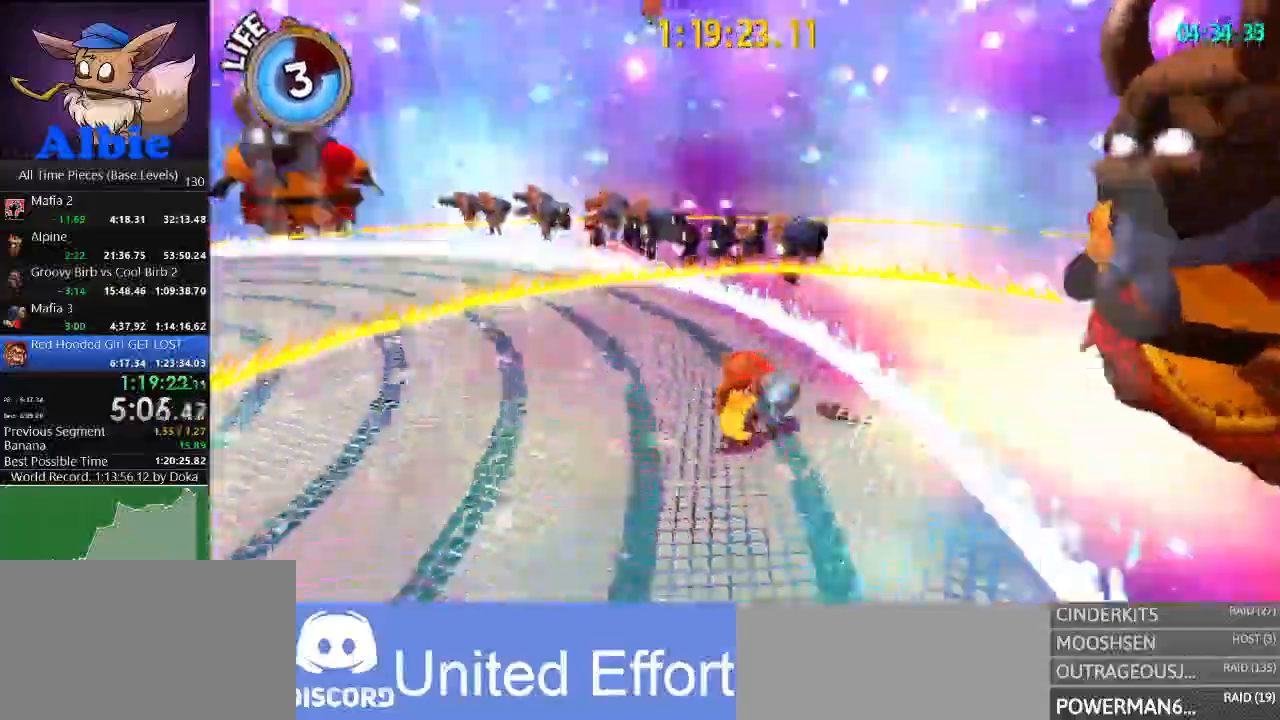
{"keys": ["w"], "mouse": [], "events": [[434, "w", "down"], [467, "a", "up"]]}
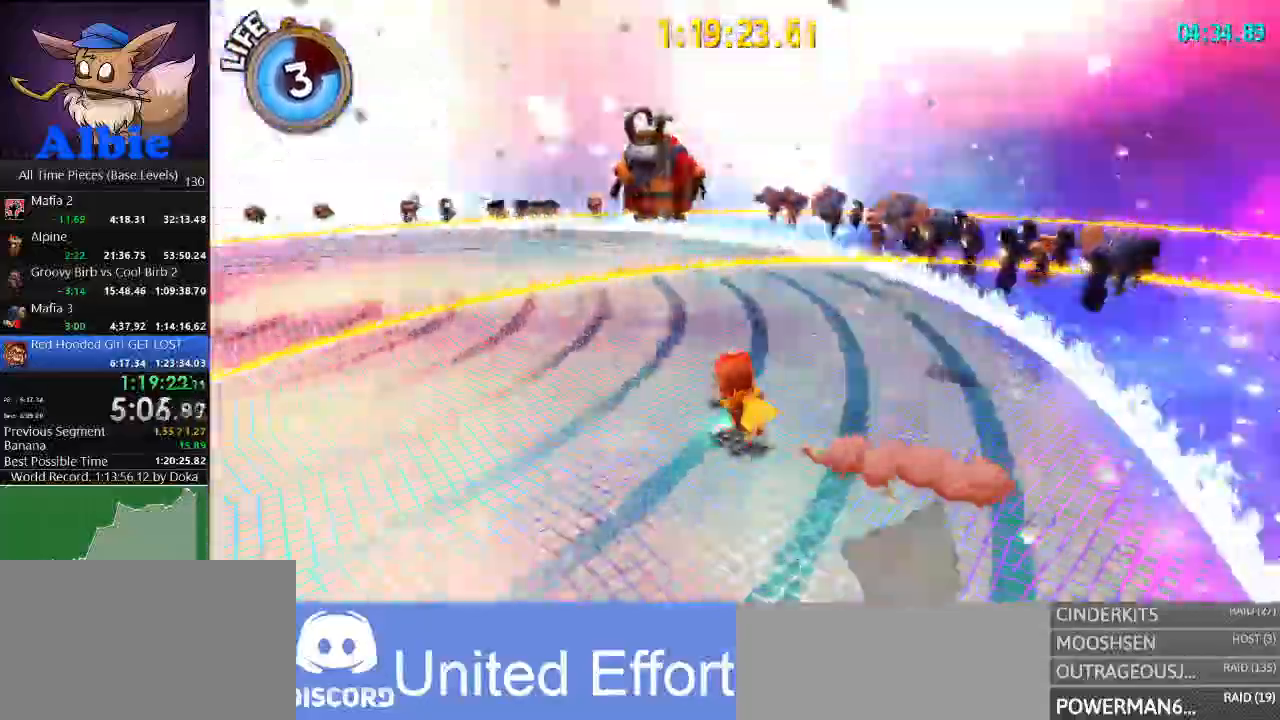
{"keys": ["space", "w"], "mouse": [], "events": [[134, "space", "down"], [300, "space", "up"], [500, "space", "down"]]}
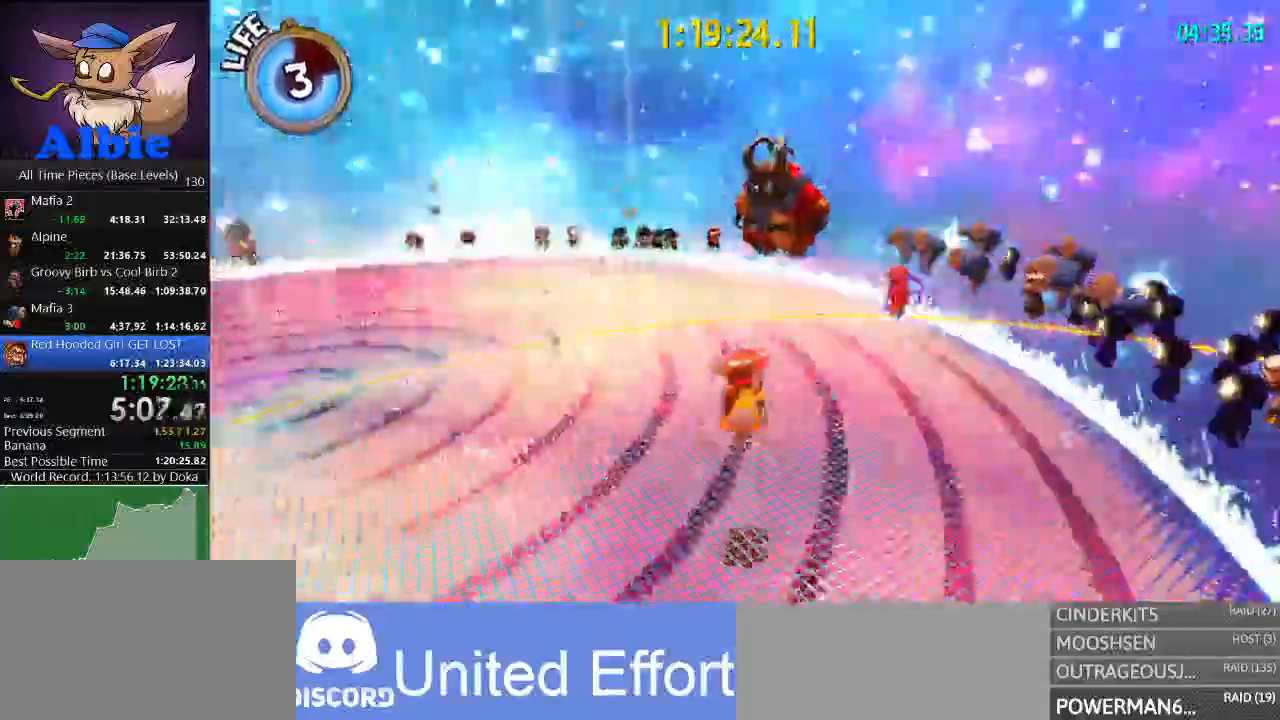
{"keys": ["d", "shift"], "mouse": [], "mouse_move": "still", "events": [[34, "d", "down"], [100, "space", "up"], [167, "shift", "down"], [267, "space", "down"], [334, "shift", "up"], [367, "space", "up"], [467, "shift", "down"], [500, "w", "up"]]}
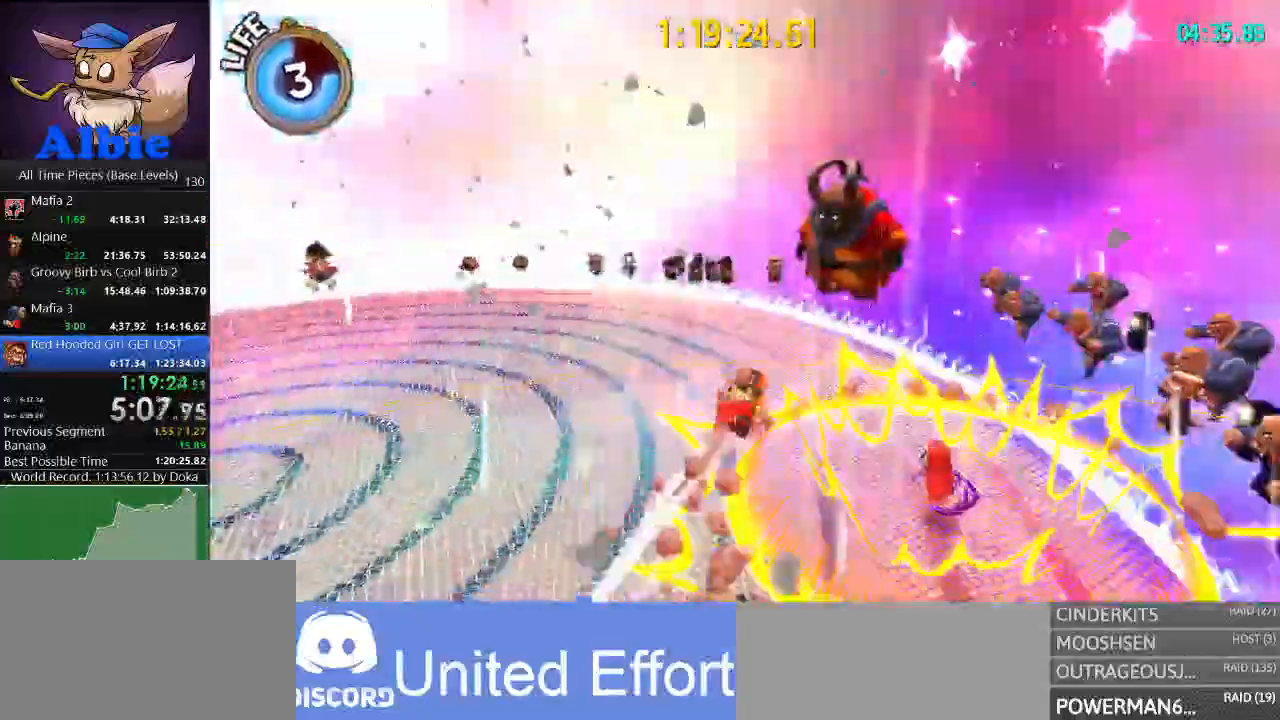
{"keys": ["d"], "mouse": ["left"], "mouse_move": "still", "events": [[67, "shift", "up"], [200, "w", "down"], [334, "mouse_left", "down"], [434, "mouse_left", "up"], [500, "mouse_left", "down"], [500, "w", "up"]]}
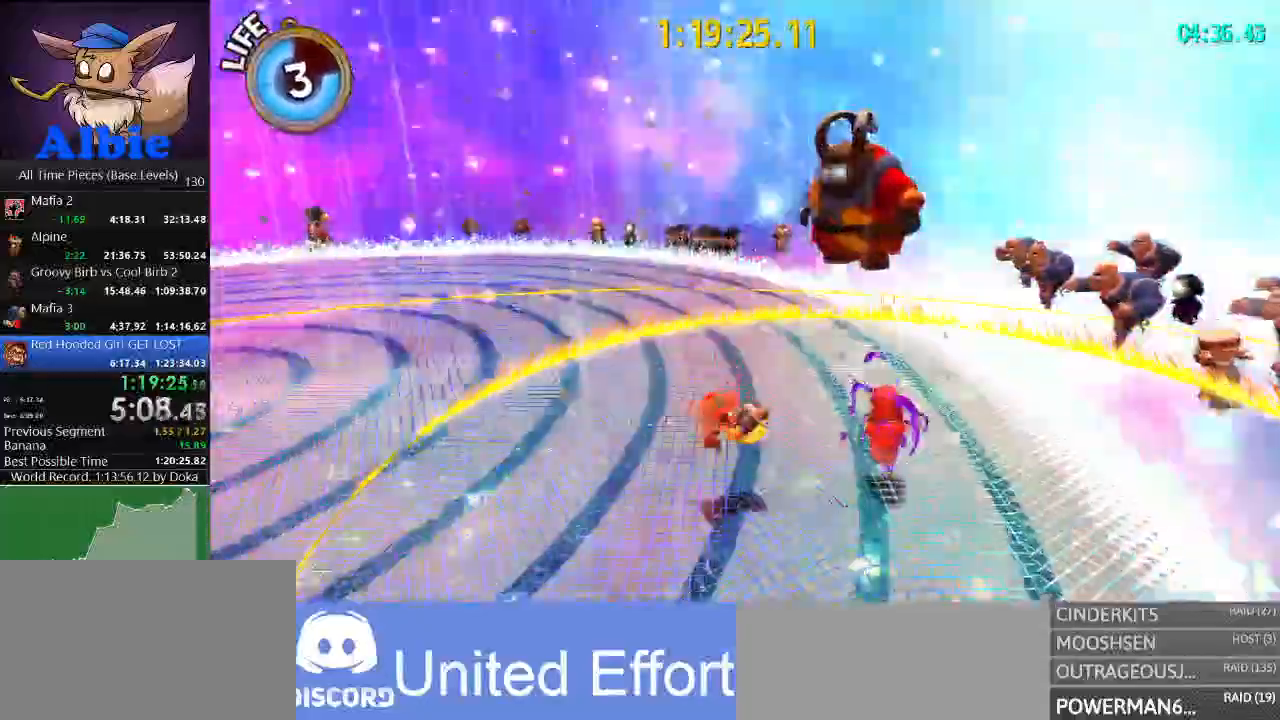
{"keys": ["a", "w"], "mouse": [], "mouse_move": "still", "events": [[34, "w", "down"], [67, "mouse_left", "up"], [134, "mouse_left", "down"], [167, "mouse_left", "up"], [267, "w", "up"], [300, "d", "up"], [367, "a", "down"], [467, "w", "down"]]}
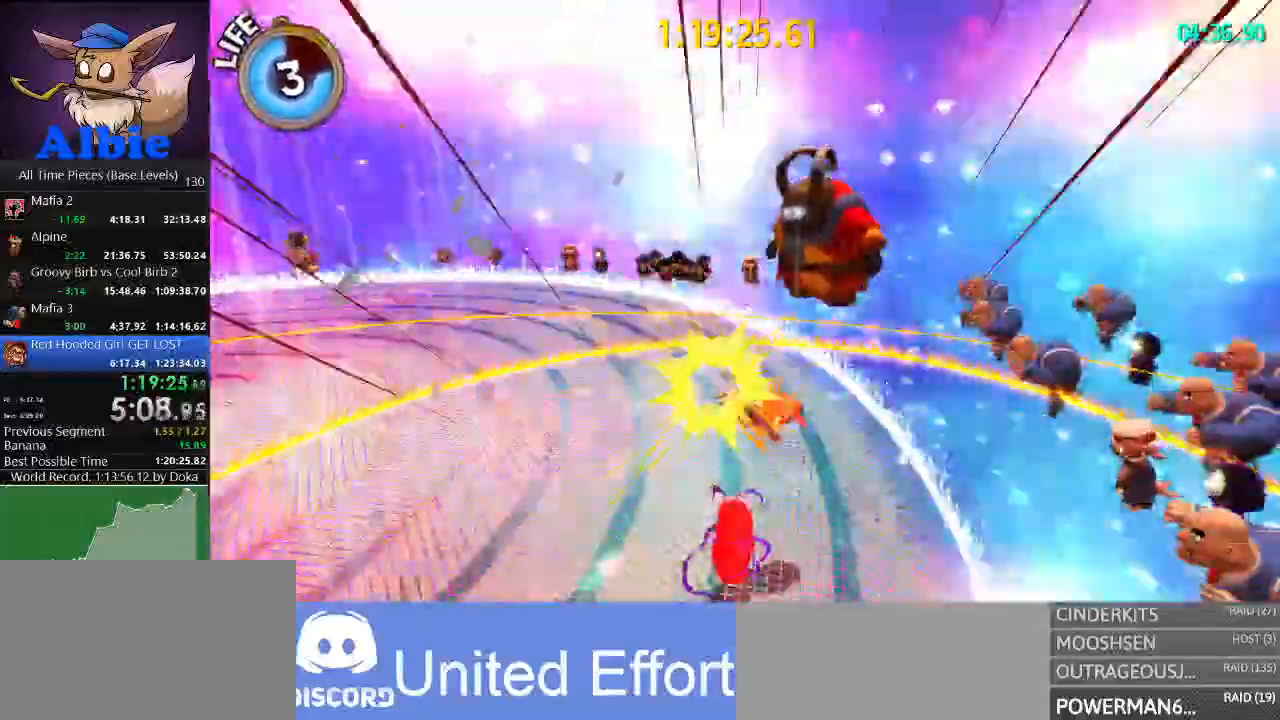
{"keys": ["a"], "mouse": [], "mouse_move": "still", "events": [[67, "w", "up"]]}
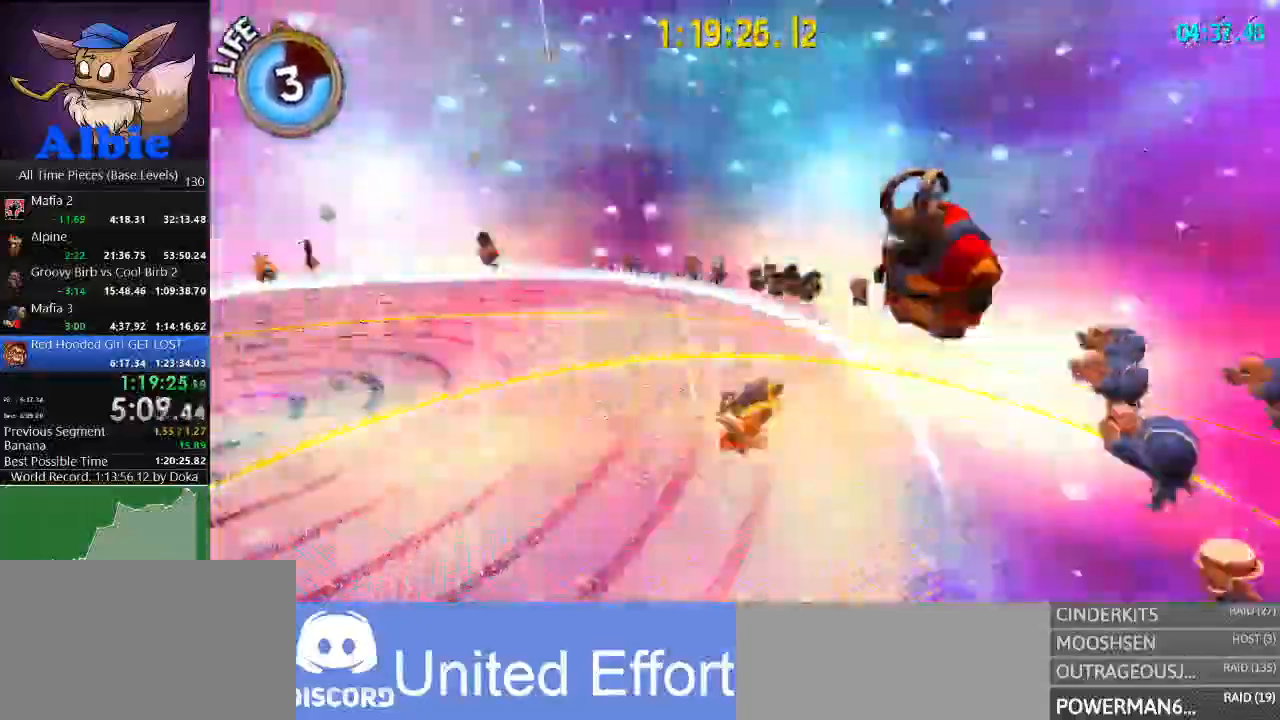
{"keys": ["a", "w"], "mouse": [], "mouse_move": "still", "events": [[400, "w", "down"]]}
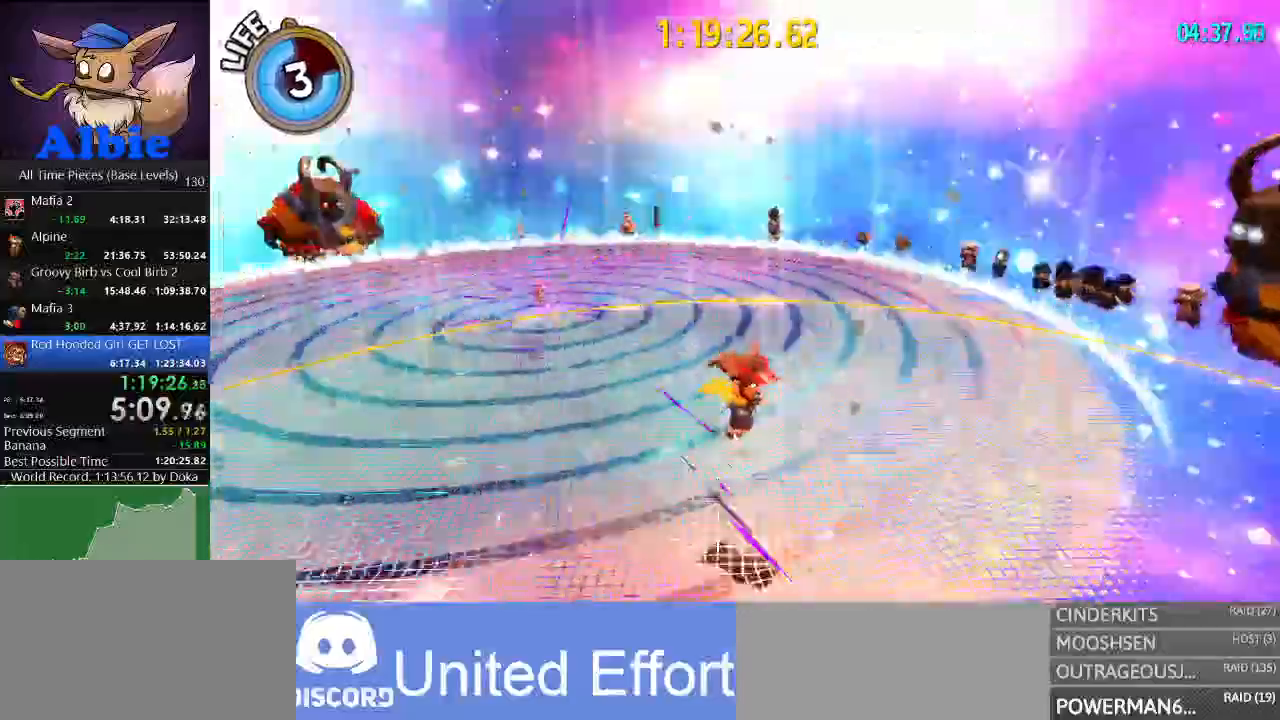
{"keys": ["a", "w"], "mouse": [], "mouse_move": "still", "events": []}
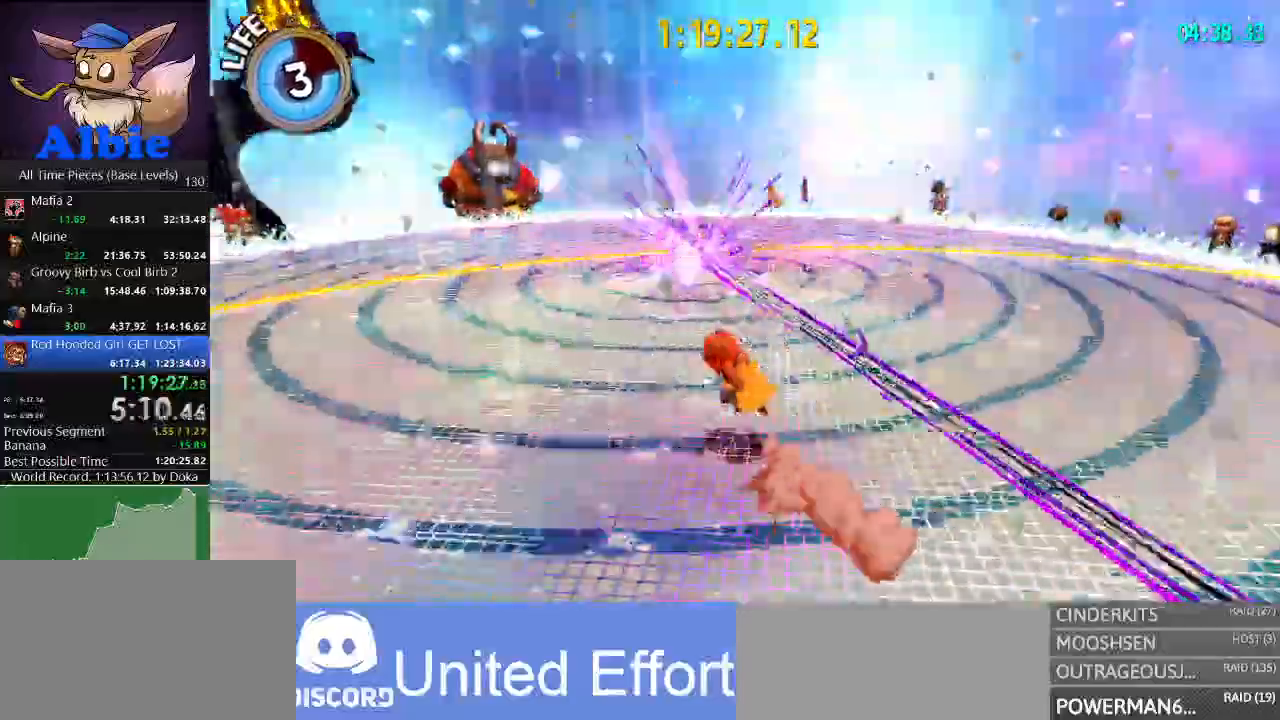
{"keys": ["a", "w"], "mouse": [], "mouse_move": "still", "events": [[100, "a", "up"], [234, "a", "down"]]}
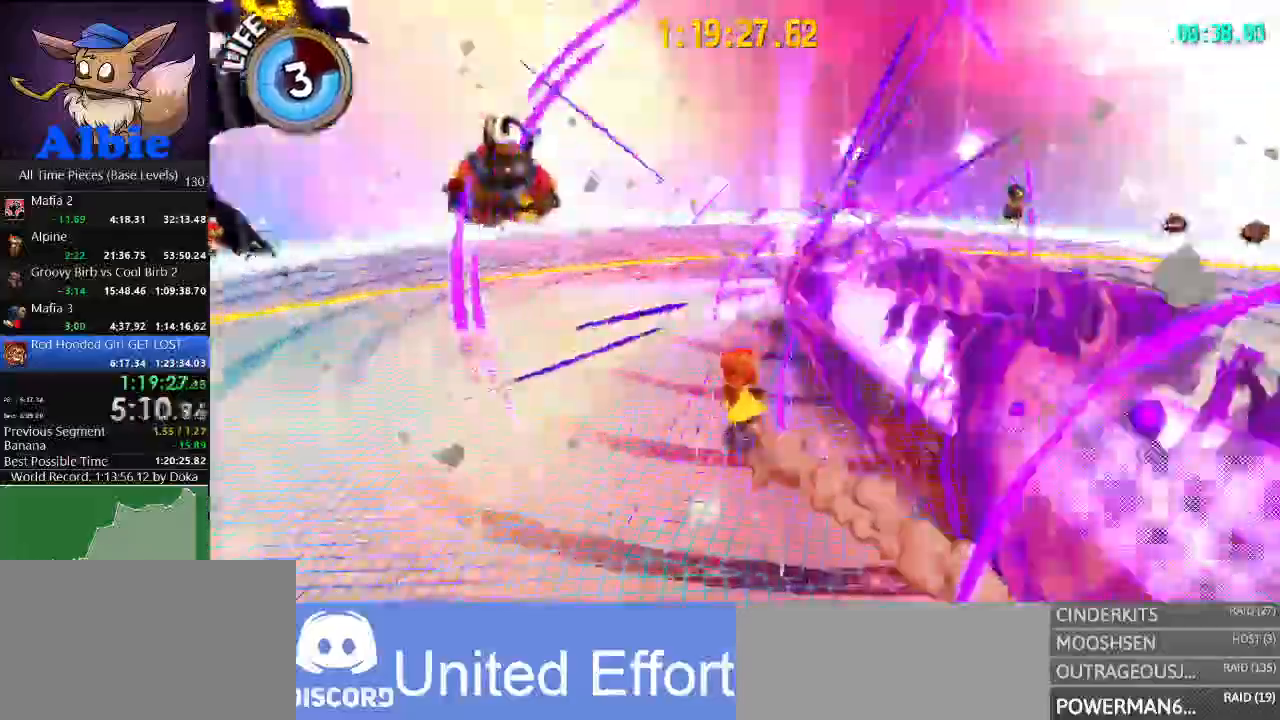
{"keys": ["w"], "mouse": [], "mouse_move": "still", "events": [[34, "a", "up"]]}
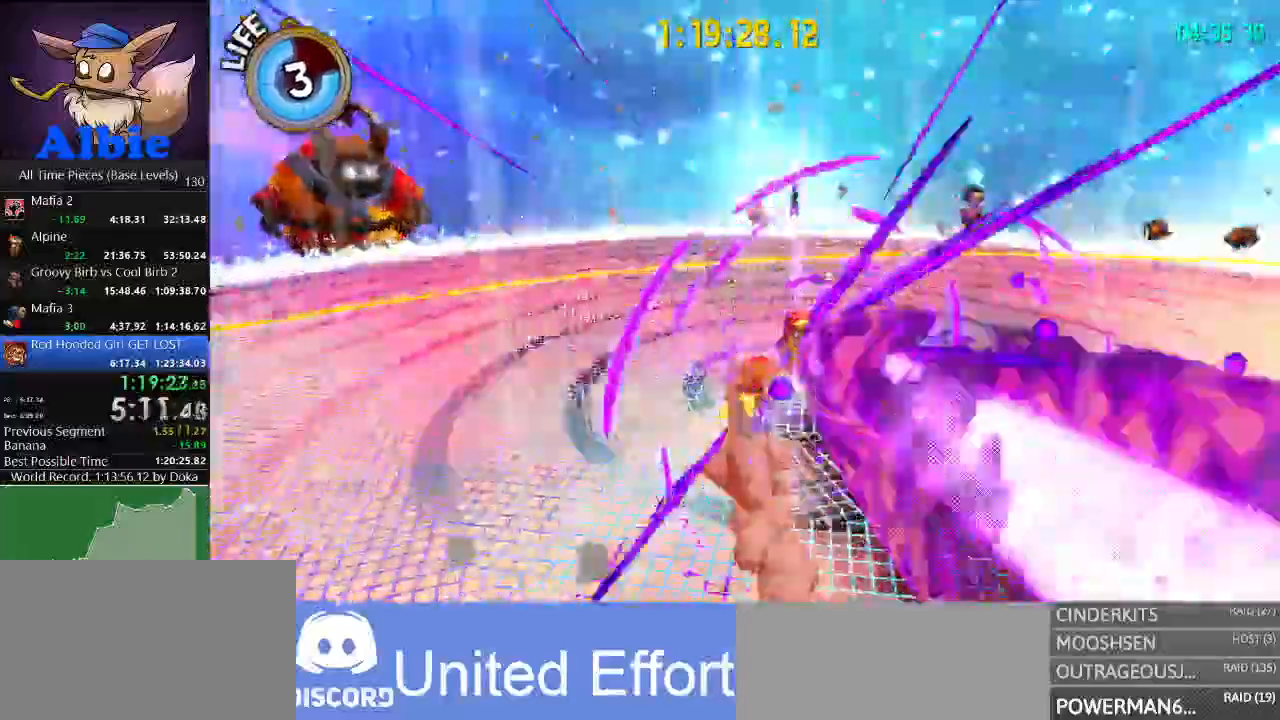
{"keys": ["w"], "mouse": ["left"], "mouse_move": "still", "events": [[34, "mouse_left", "down"], [134, "mouse_left", "up"], [167, "mouse_left", "down"], [267, "mouse_left", "up"], [300, "mouse_left", "down"], [400, "mouse_left", "up"], [500, "mouse_left", "down"]]}
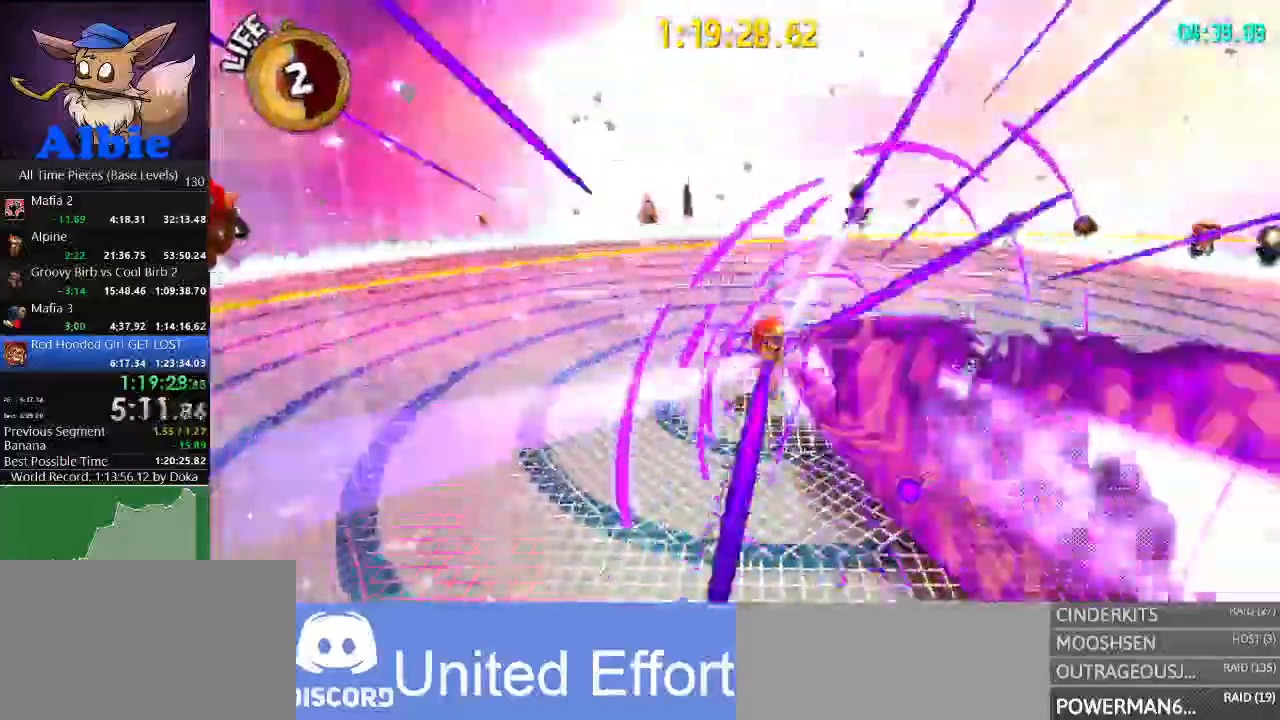
{"keys": ["w"], "mouse": ["left"], "mouse_move": "still", "events": [[34, "mouse_left", "up"], [134, "space", "down"], [234, "space", "up"], [367, "mouse_left", "down"], [467, "mouse_left", "up"], [500, "mouse_left", "down"]]}
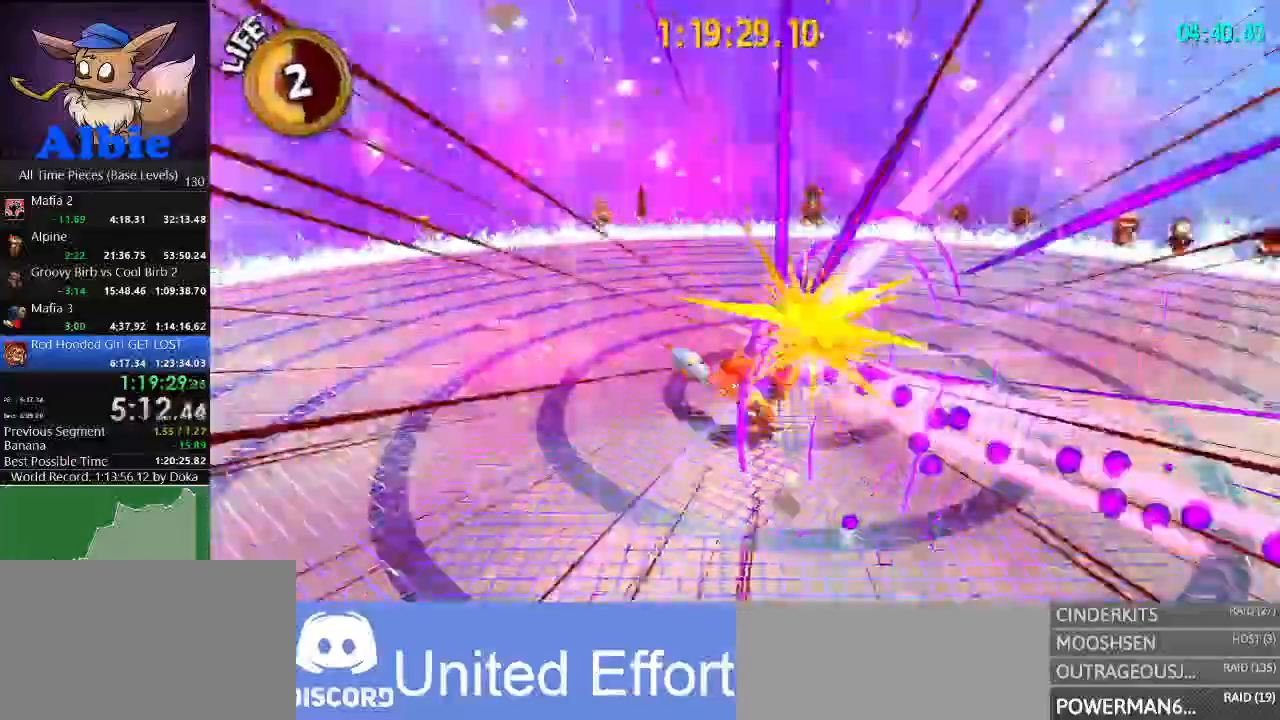
{"keys": ["d", "w"], "mouse": [], "mouse_move": "still", "events": [[100, "mouse_left", "up"], [200, "d", "down"], [234, "d", "up"], [234, "mouse_left", "down"], [334, "mouse_left", "up"], [367, "d", "down"]]}
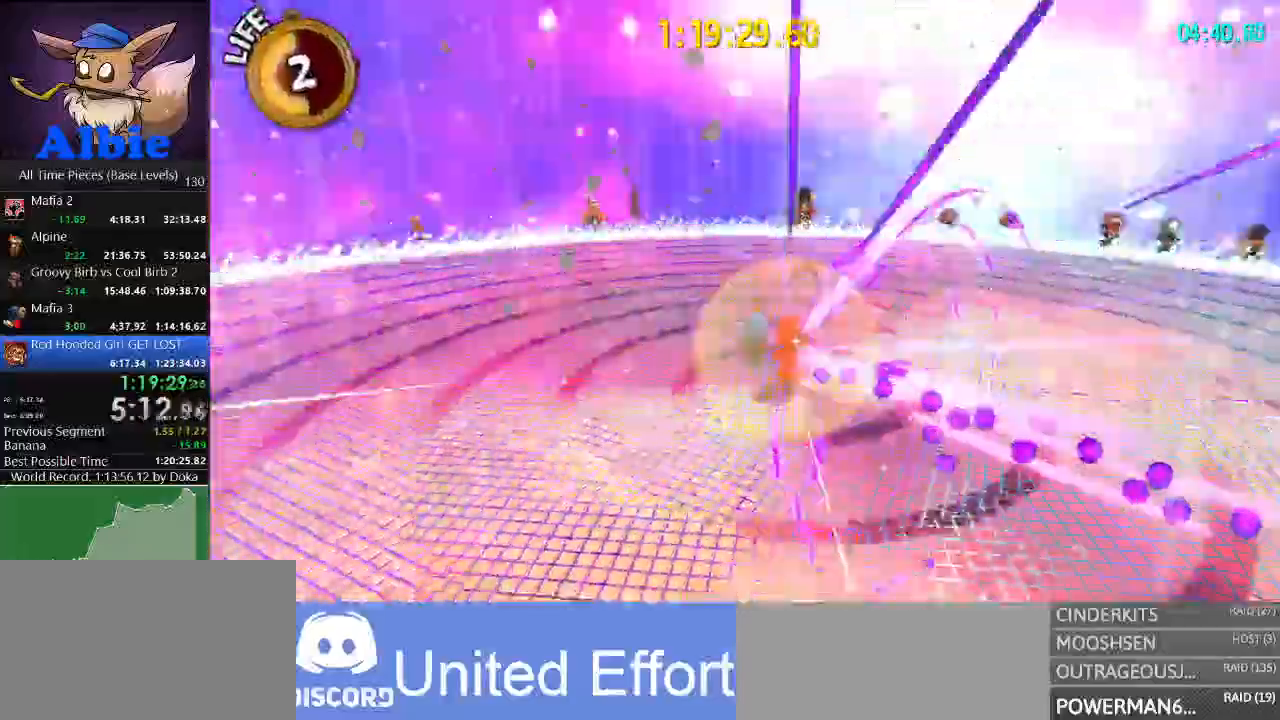
{"keys": ["w"], "mouse": [], "mouse_move": "still", "events": [[167, "mouse_left", "down"], [267, "mouse_left", "up"], [367, "d", "up"], [400, "mouse_left", "down"], [500, "mouse_left", "up"]]}
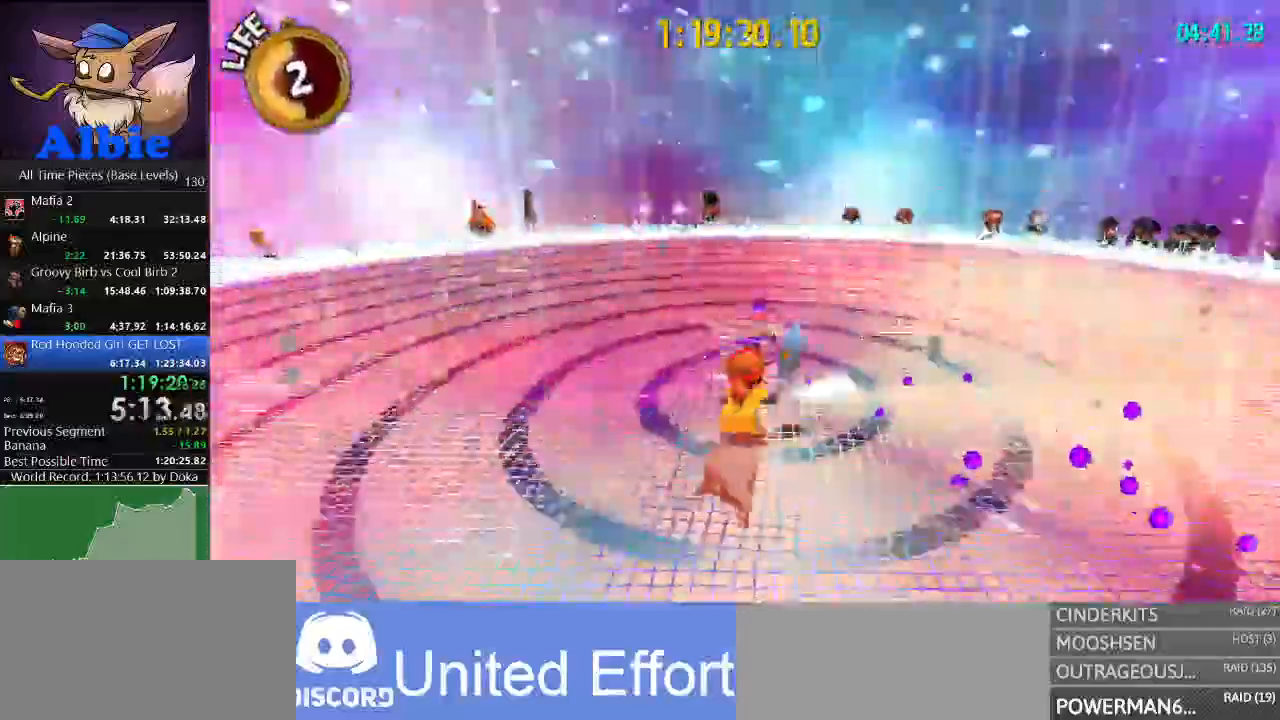
{"keys": [], "mouse": [], "mouse_move": "still", "events": [[67, "mouse_left", "down"], [134, "mouse_left", "up"], [234, "mouse_left", "down"], [334, "mouse_left", "up"], [434, "w", "up"]]}
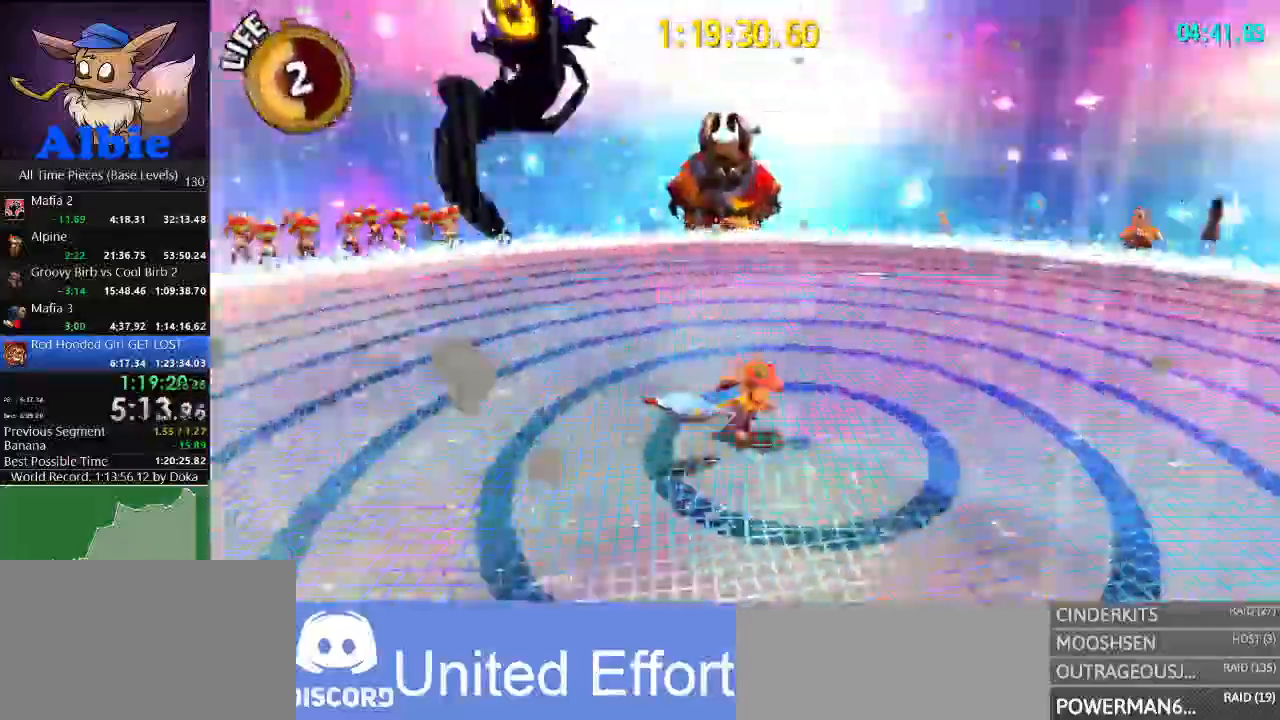
{"keys": ["a"], "mouse": [], "mouse_move": "still", "events": [[200, "a", "down"], [300, "w", "down"], [467, "w", "up"]]}
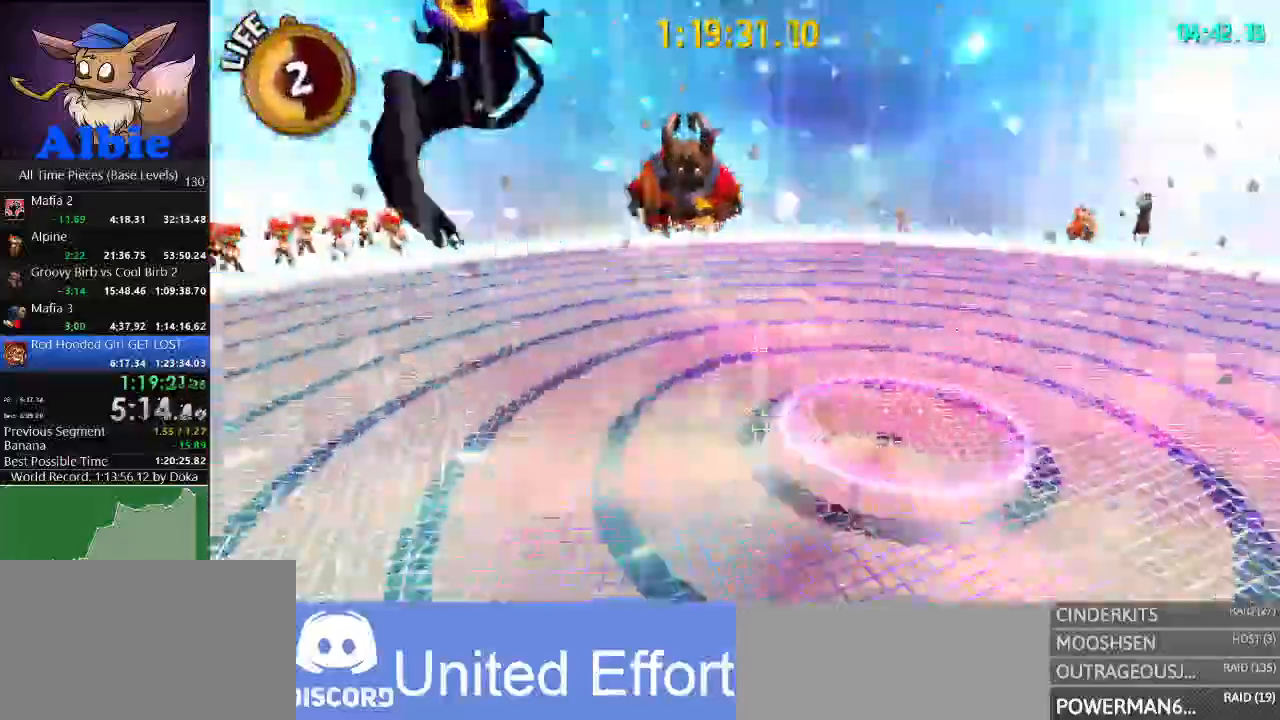
{"keys": ["d", "w"], "mouse": [], "mouse_move": "still", "events": [[100, "s", "down"], [167, "a", "up"], [167, "d", "down"], [400, "s", "up"], [500, "w", "down"]]}